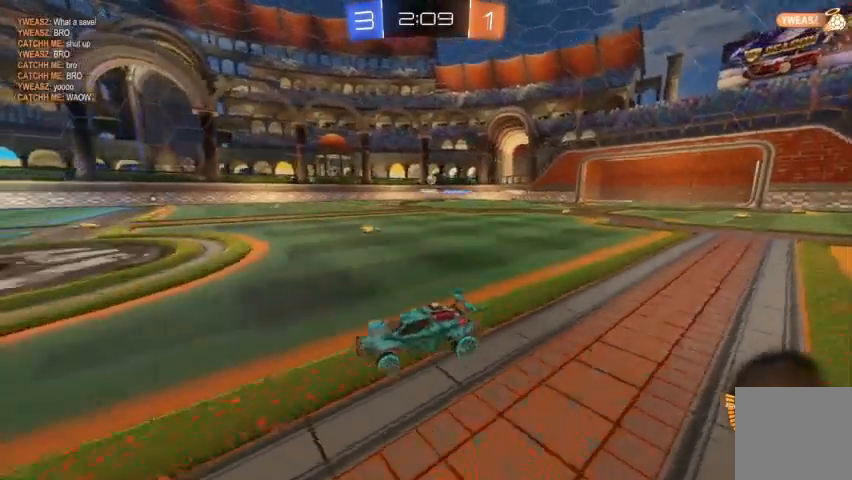
Gameplay with a controller (Xbox layout); each line is a JSON object with the inputs held at the frame after it. "events" lists button and stick changes between this image and that frame as [ms after this image, input, new state], when the widget could be followed in between.
{"buttons": ["R2"], "left_stick": "center", "right_stick": "center", "events": []}
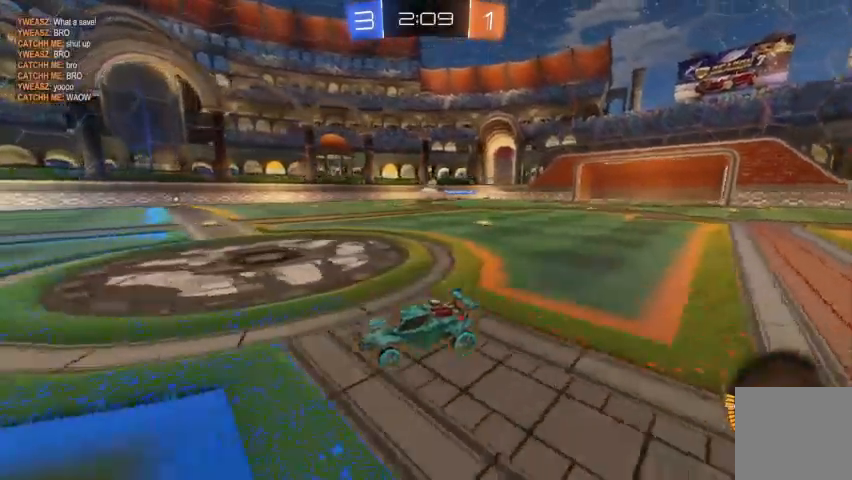
{"buttons": [], "left_stick": "right", "right_stick": "center", "events": [[300, "R2", "up"], [300, "left_stick", "right"]]}
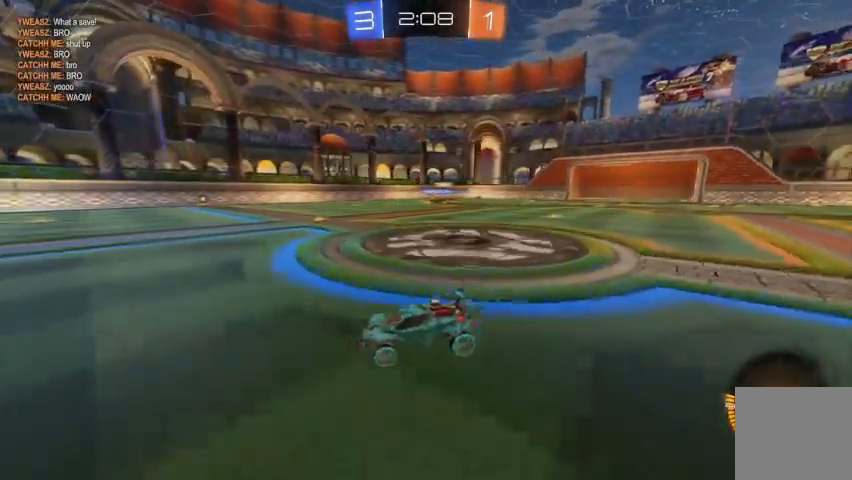
{"buttons": [], "left_stick": "center", "right_stick": "center", "events": [[133, "left_stick", "center"]]}
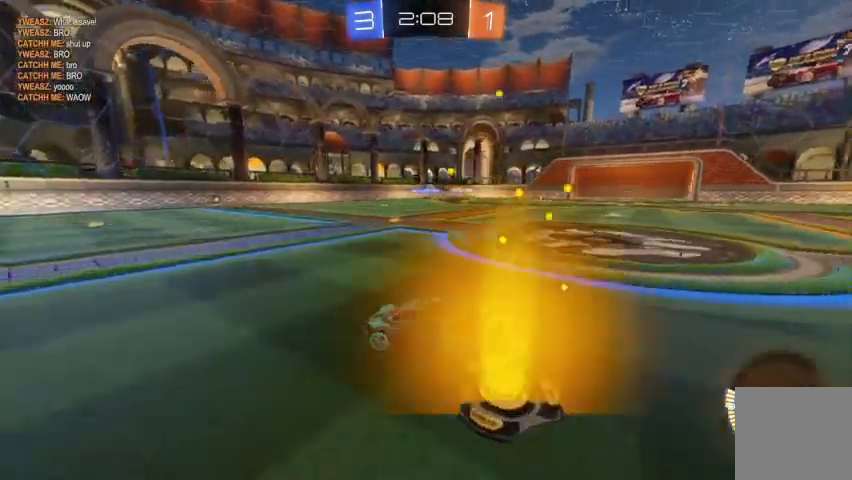
{"buttons": ["R2"], "left_stick": "right", "right_stick": "center", "events": [[167, "R2", "down"], [500, "left_stick", "right"]]}
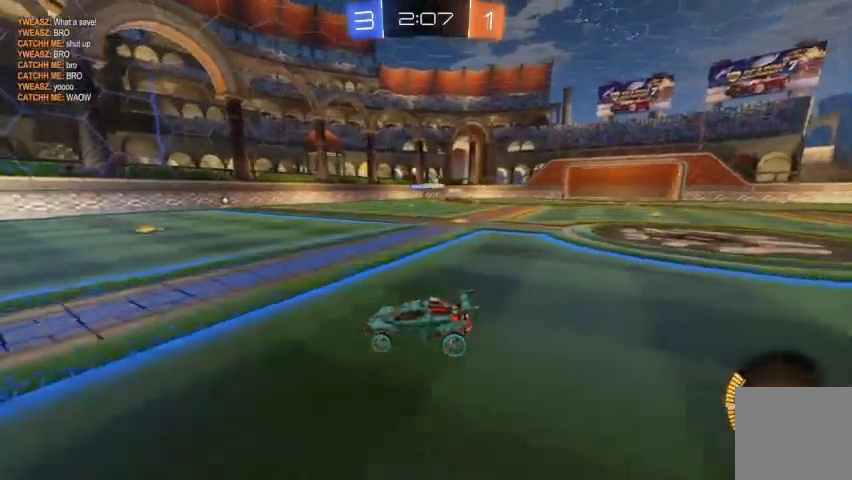
{"buttons": ["R2"], "left_stick": "right", "right_stick": "center", "events": []}
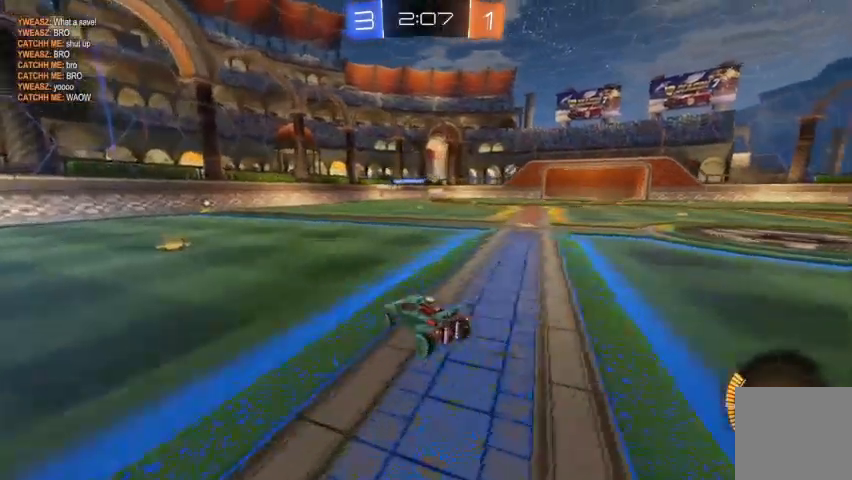
{"buttons": ["R2"], "left_stick": "right", "right_stick": "center", "events": []}
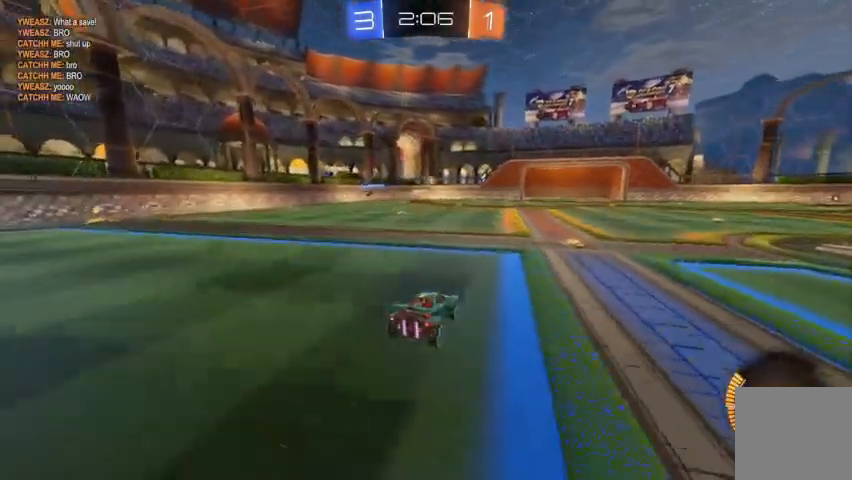
{"buttons": ["R2"], "left_stick": "right", "right_stick": "center", "events": [[167, "left_stick", "center"], [333, "left_stick", "right"]]}
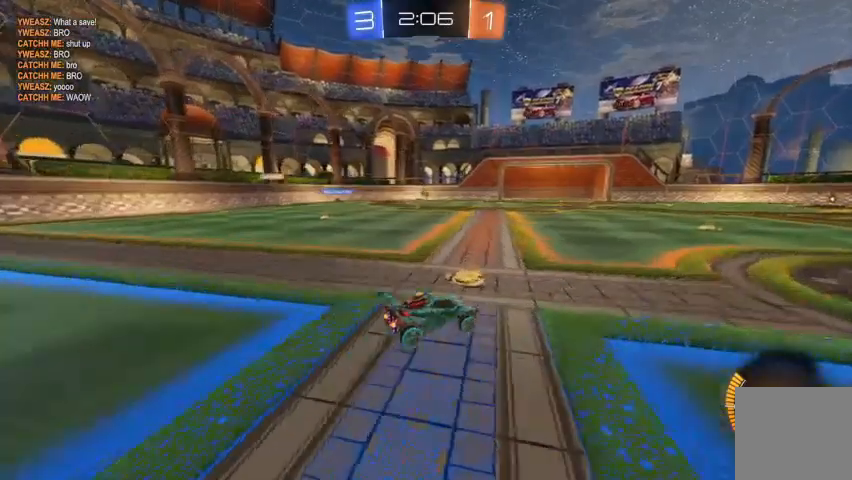
{"buttons": ["R2"], "left_stick": "right", "right_stick": "center", "events": [[67, "left_stick", "center"], [267, "left_stick", "right"]]}
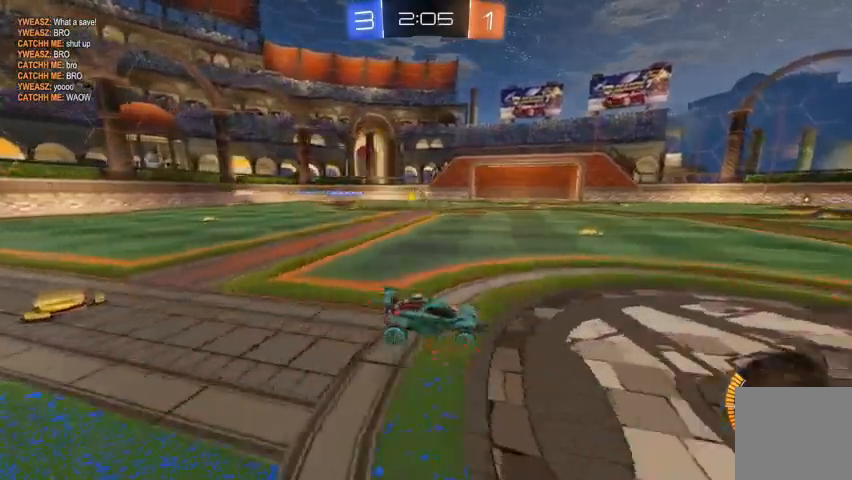
{"buttons": [], "left_stick": "up-left", "right_stick": "center", "events": [[267, "left_stick", "up-left"], [433, "R2", "up"]]}
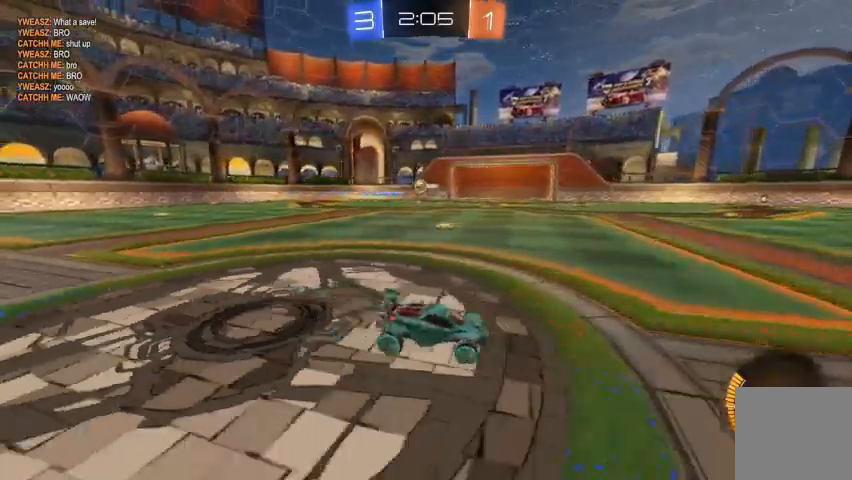
{"buttons": ["X"], "left_stick": "up-left", "right_stick": "center", "events": [[67, "left_stick", "center"], [133, "left_stick", "up-left"], [467, "X", "down"]]}
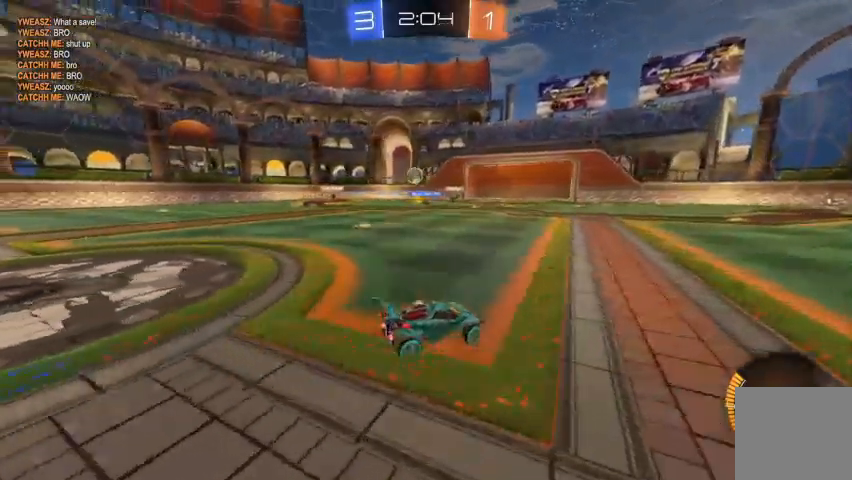
{"buttons": ["B", "R2"], "left_stick": "up-left", "right_stick": "center"}
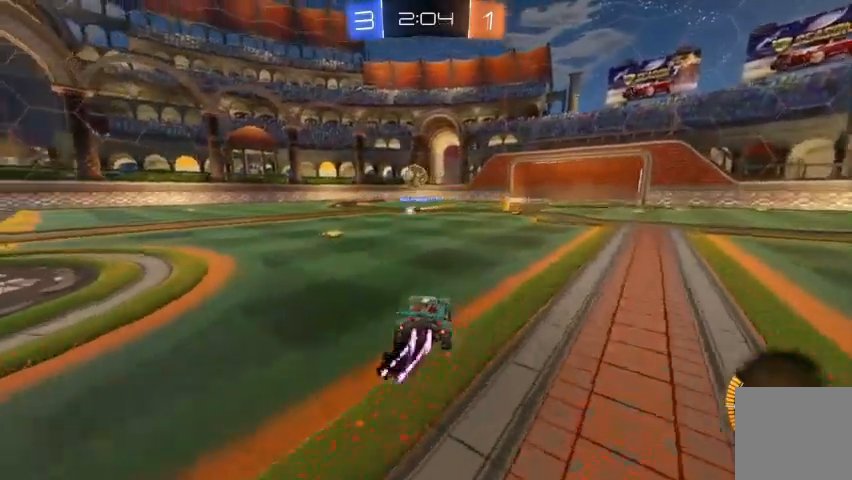
{"buttons": ["A", "R2"], "left_stick": "up-left", "right_stick": "center", "events": [[233, "left_stick", "center"], [267, "B", "up"], [400, "A", "down"], [500, "left_stick", "up-left"]]}
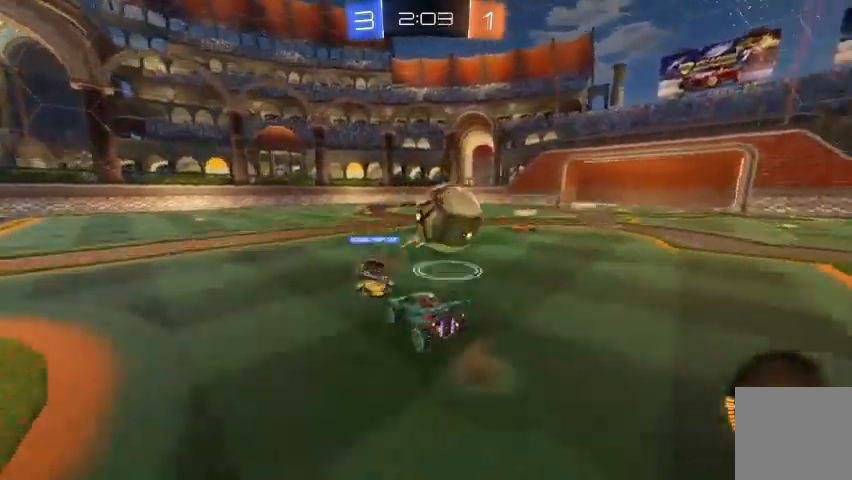
{"buttons": [], "left_stick": "up-left", "right_stick": "center", "events": [[133, "A", "up"], [233, "R2", "up"], [233, "left_stick", "center"], [500, "left_stick", "up-left"]]}
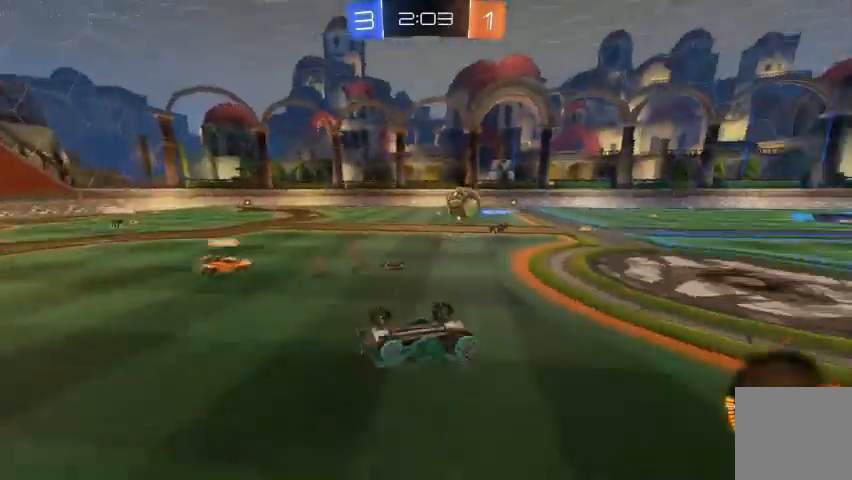
{"buttons": [], "left_stick": "up-left", "right_stick": "center", "events": [[200, "left_stick", "center"], [433, "left_stick", "up-left"]]}
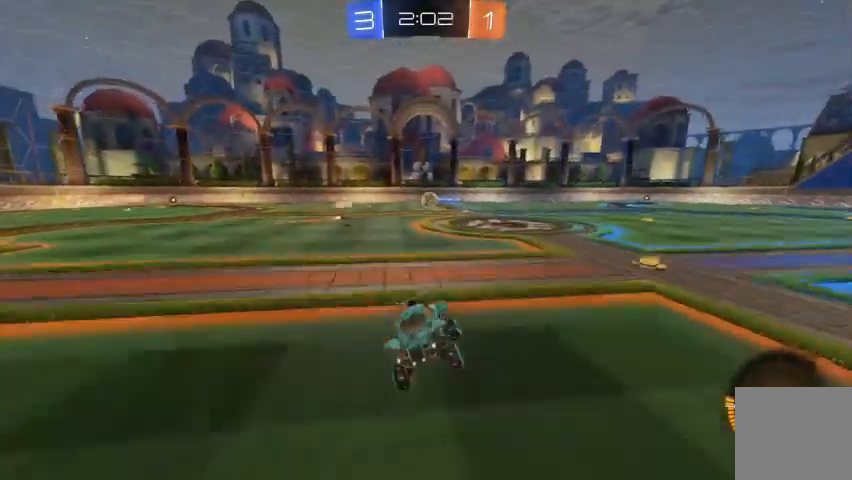
{"buttons": ["R2"], "left_stick": "up-left", "right_stick": "center", "events": [[167, "X", "down"], [267, "X", "up"], [333, "R2", "down"]]}
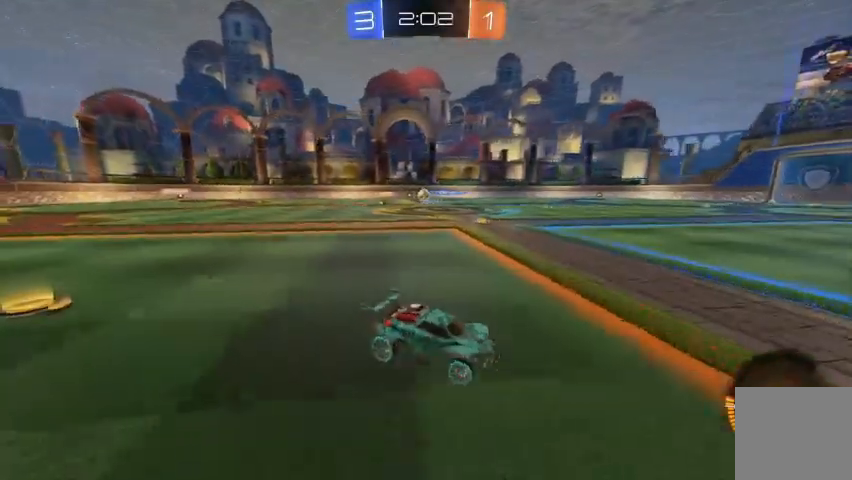
{"buttons": ["R2"], "left_stick": "center", "right_stick": "center", "events": [[433, "left_stick", "center"]]}
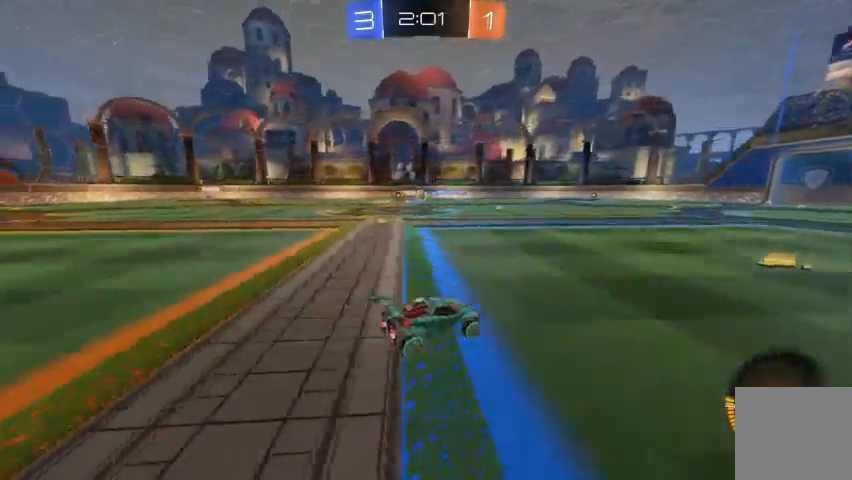
{"buttons": ["R2"], "left_stick": "center", "right_stick": "center", "events": []}
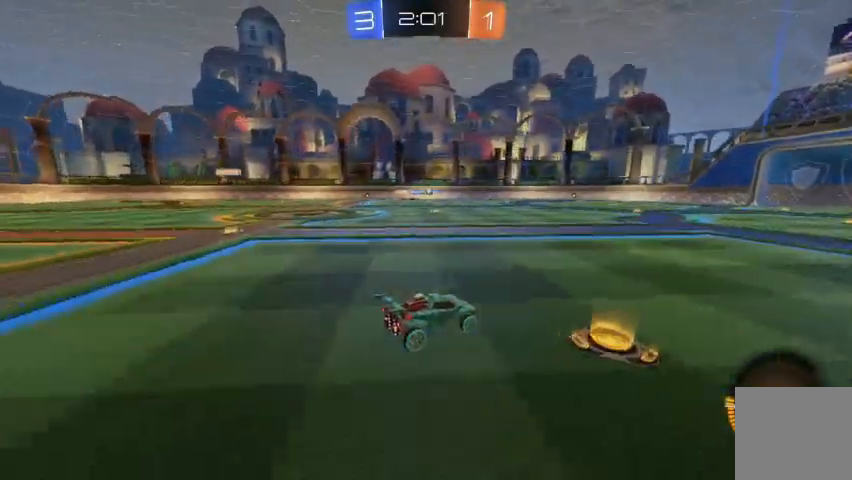
{"buttons": ["R2"], "left_stick": "center", "right_stick": "center", "events": []}
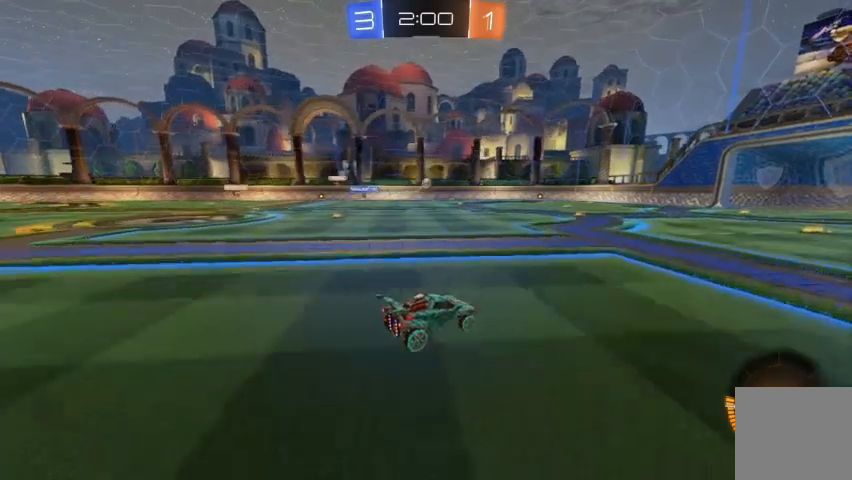
{"buttons": ["R2"], "left_stick": "center", "right_stick": "center", "events": [[300, "left_stick", "right"], [500, "left_stick", "center"]]}
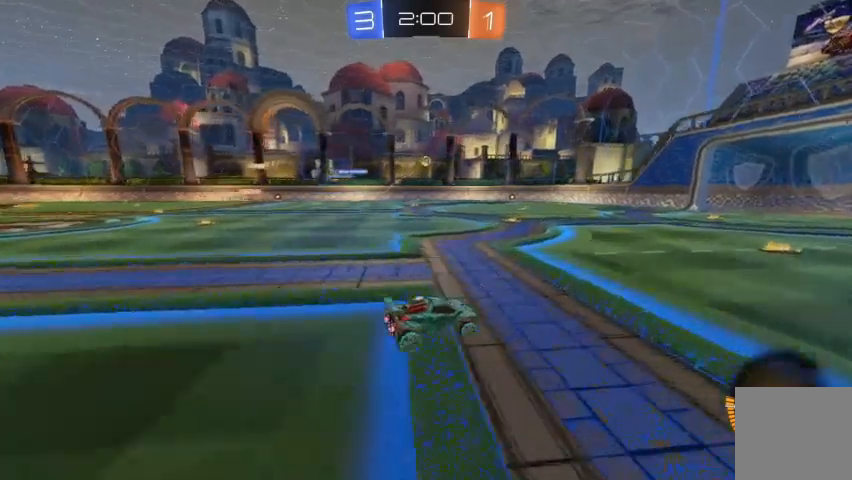
{"buttons": ["R2"], "left_stick": "up-left", "right_stick": "center", "events": [[433, "left_stick", "up-left"]]}
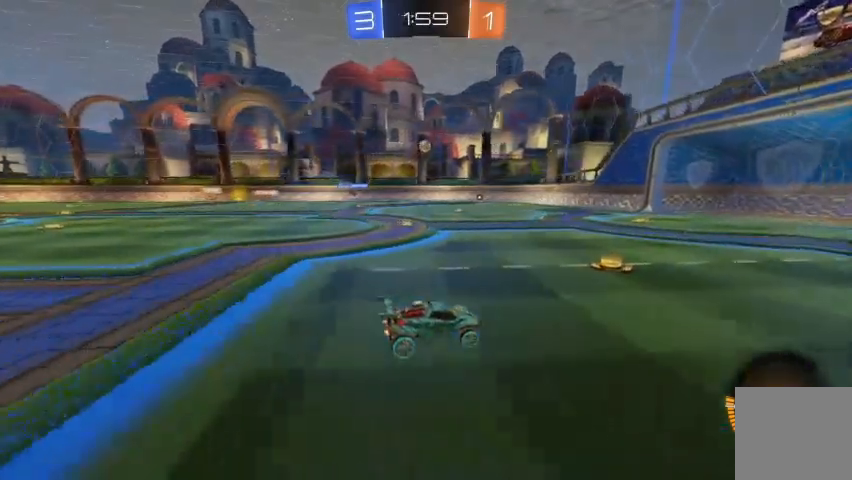
{"buttons": ["R2"], "left_stick": "center", "right_stick": "center", "events": [[200, "left_stick", "center"]]}
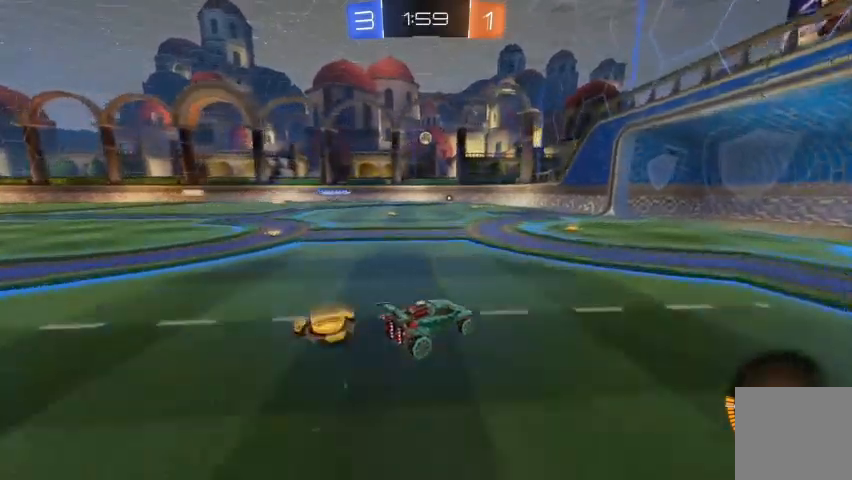
{"buttons": [], "left_stick": "center", "right_stick": "center", "events": [[133, "left_stick", "right"], [333, "left_stick", "center"], [467, "R2", "up"]]}
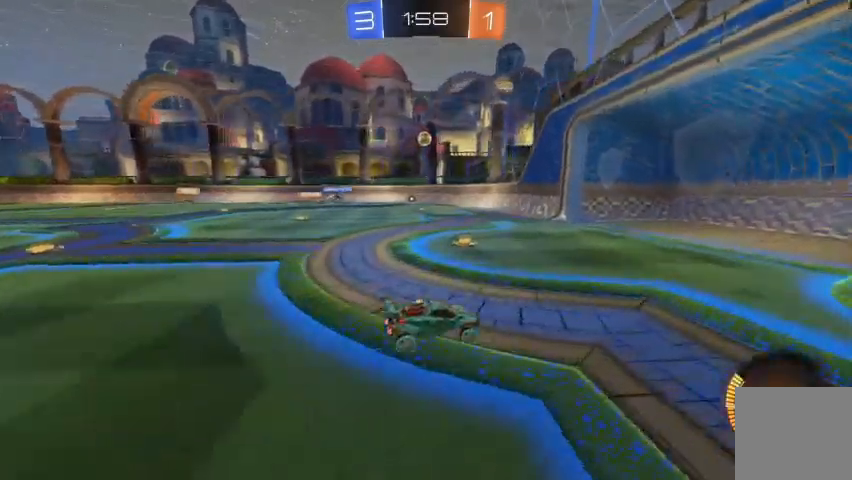
{"buttons": [], "left_stick": "up-left", "right_stick": "center", "events": [[133, "left_stick", "up-left"]]}
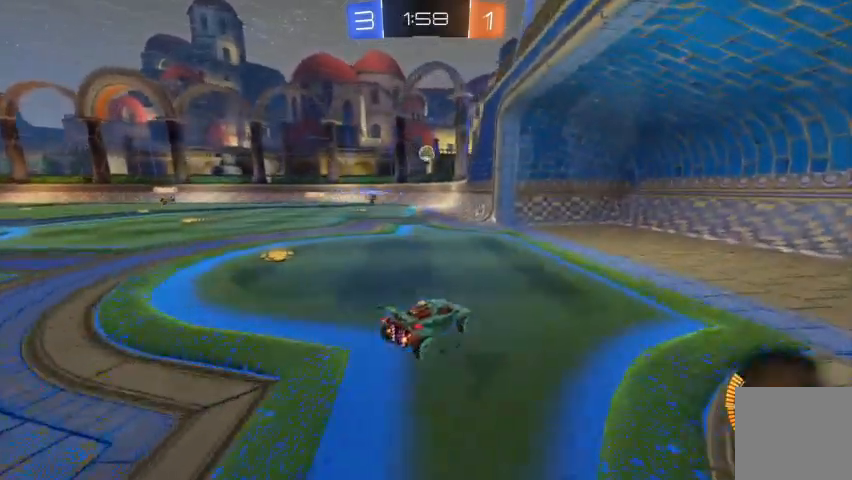
{"buttons": [], "left_stick": "up-left", "right_stick": "center", "events": [[67, "left_stick", "center"], [300, "left_stick", "up-left"]]}
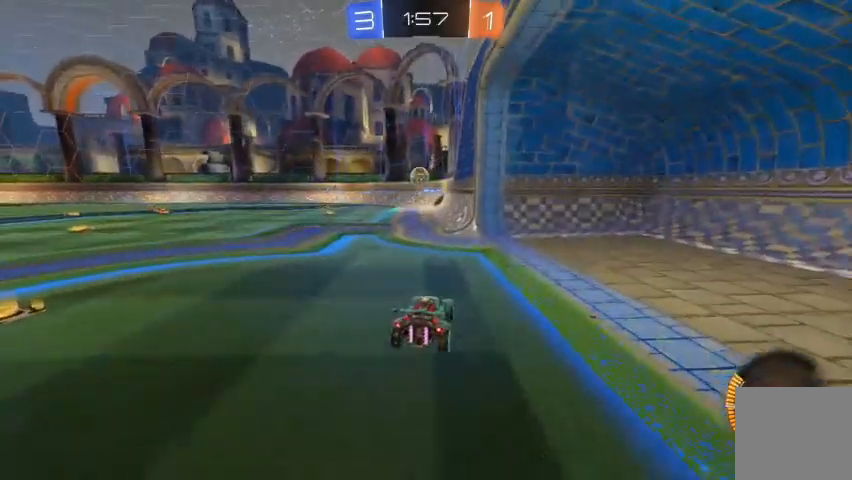
{"buttons": ["R2"], "left_stick": "center", "right_stick": "center", "events": [[67, "left_stick", "center"], [467, "R2", "down"]]}
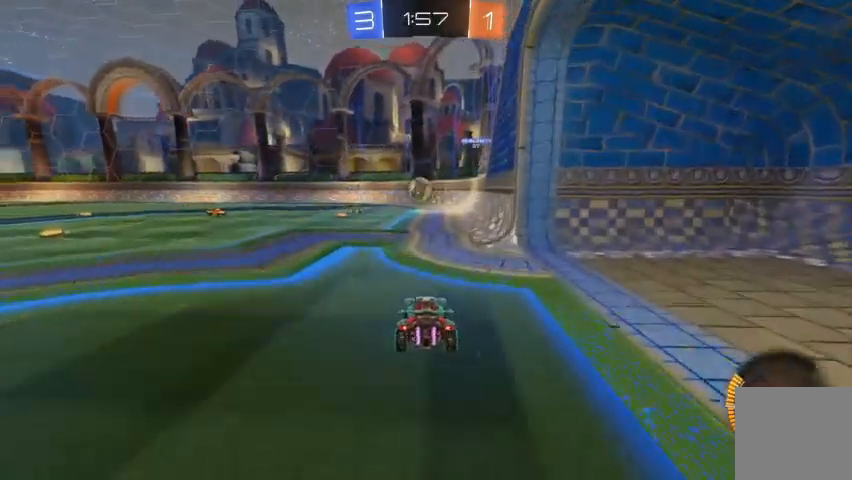
{"buttons": [], "left_stick": "center", "right_stick": "center", "events": [[100, "R2", "up"], [100, "left_stick", "up-left"], [233, "left_stick", "center"], [300, "L2", "down"], [500, "L2", "up"]]}
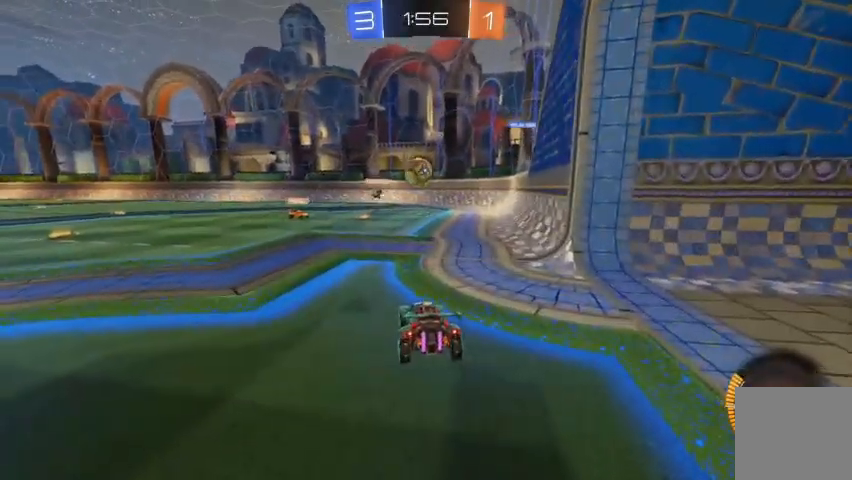
{"buttons": ["R2"], "left_stick": "center", "right_stick": "center", "events": [[233, "R2", "down"], [300, "left_stick", "right"], [333, "R2", "up"], [500, "R2", "down"], [500, "left_stick", "center"]]}
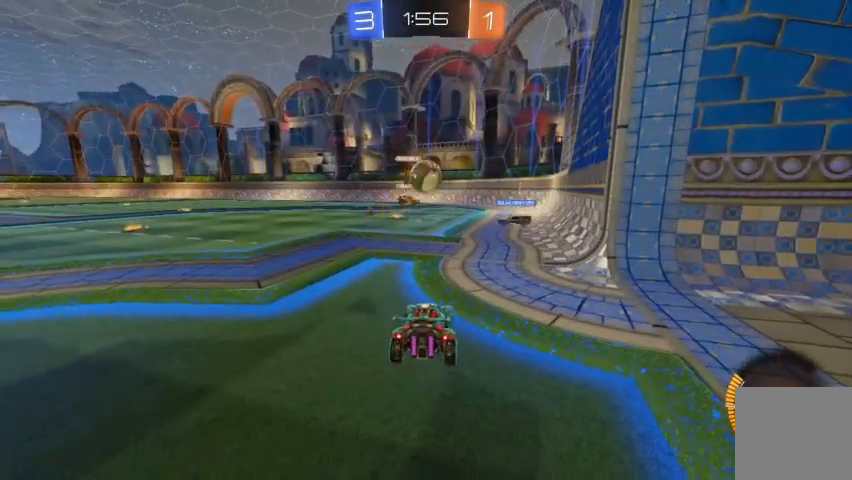
{"buttons": ["R2"], "left_stick": "center", "right_stick": "center", "events": [[167, "left_stick", "down-right"], [333, "left_stick", "center"]]}